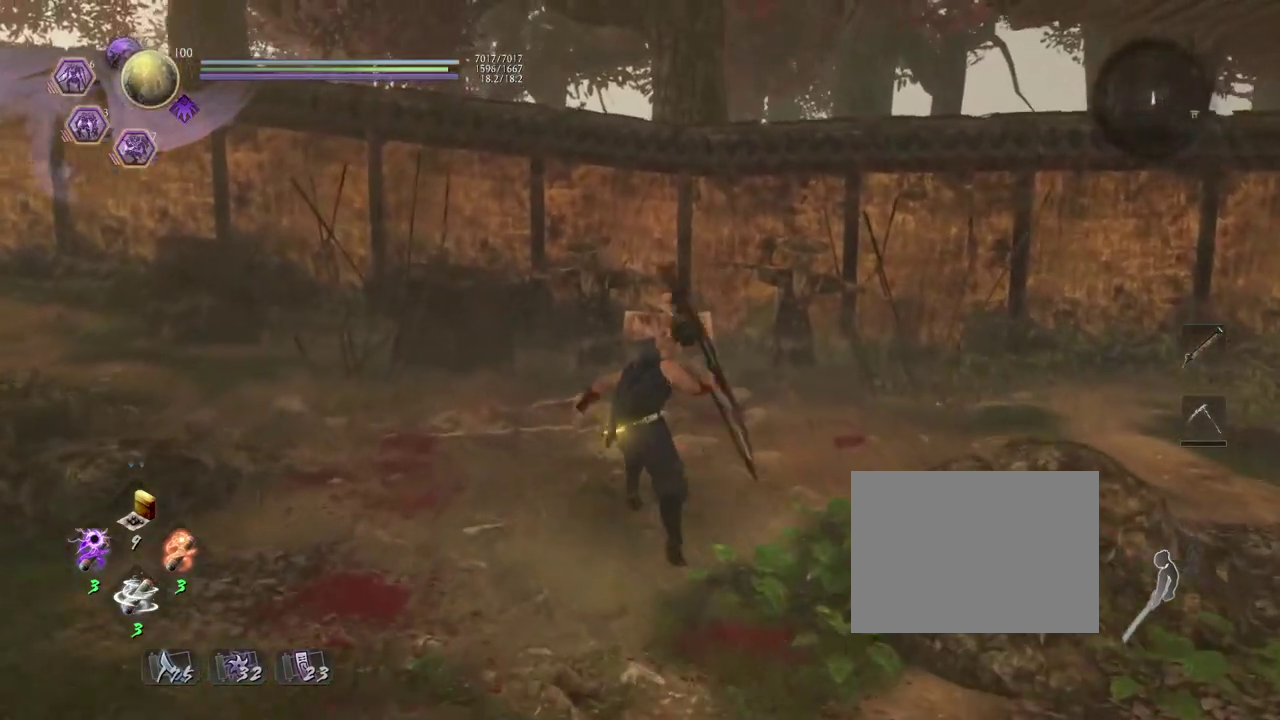
Gameplay with a controller (PlayStation layout); each line is a JSON object with the inputs held at the frame after it (dt_ms = milliseconds from this image to that frame). "events" lists button and stick changes between this image and that frame as [ms after this image, input, new state], when the widget could be followed in between. Not read: TOUCHPAD.
{"dt_ms": 500, "buttons": [], "left_stick": "center", "right_stick": "center", "events": [[133, "CROSS", "up"], [167, "left_stick", "center"]]}
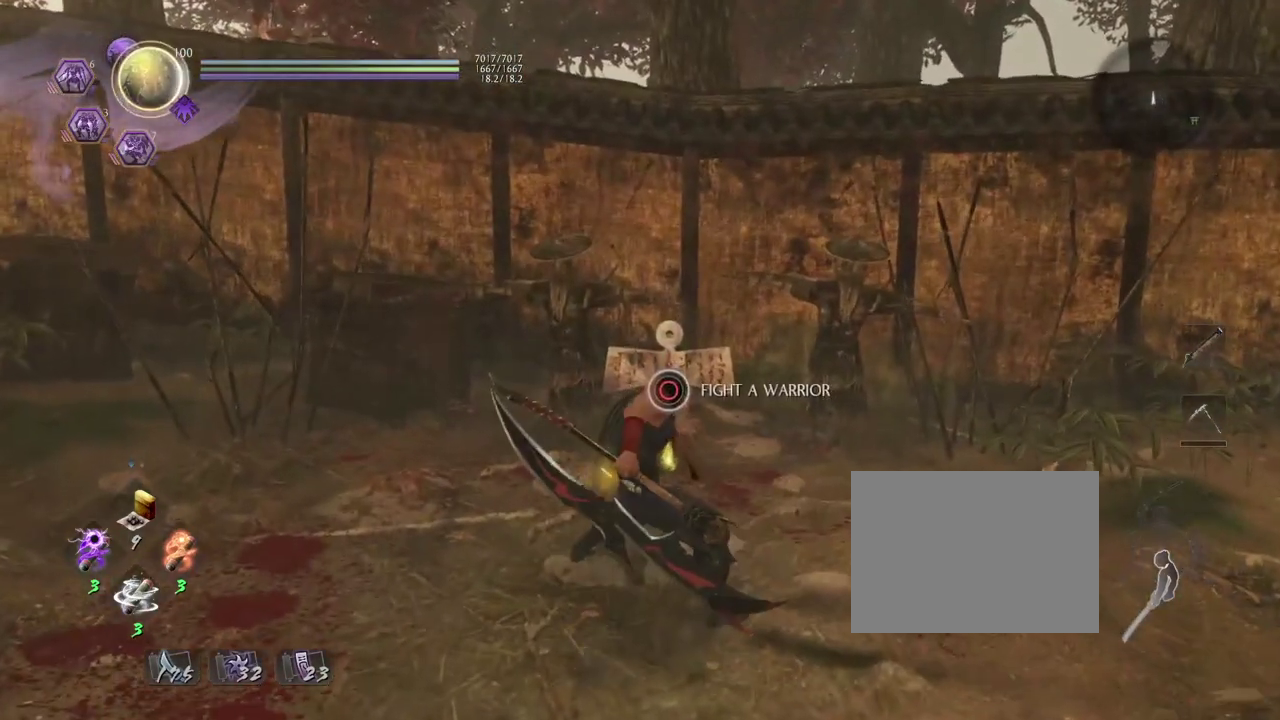
{"dt_ms": 500, "buttons": ["CIRCLE"], "left_stick": "center", "right_stick": "center", "events": [[100, "CIRCLE", "down"]]}
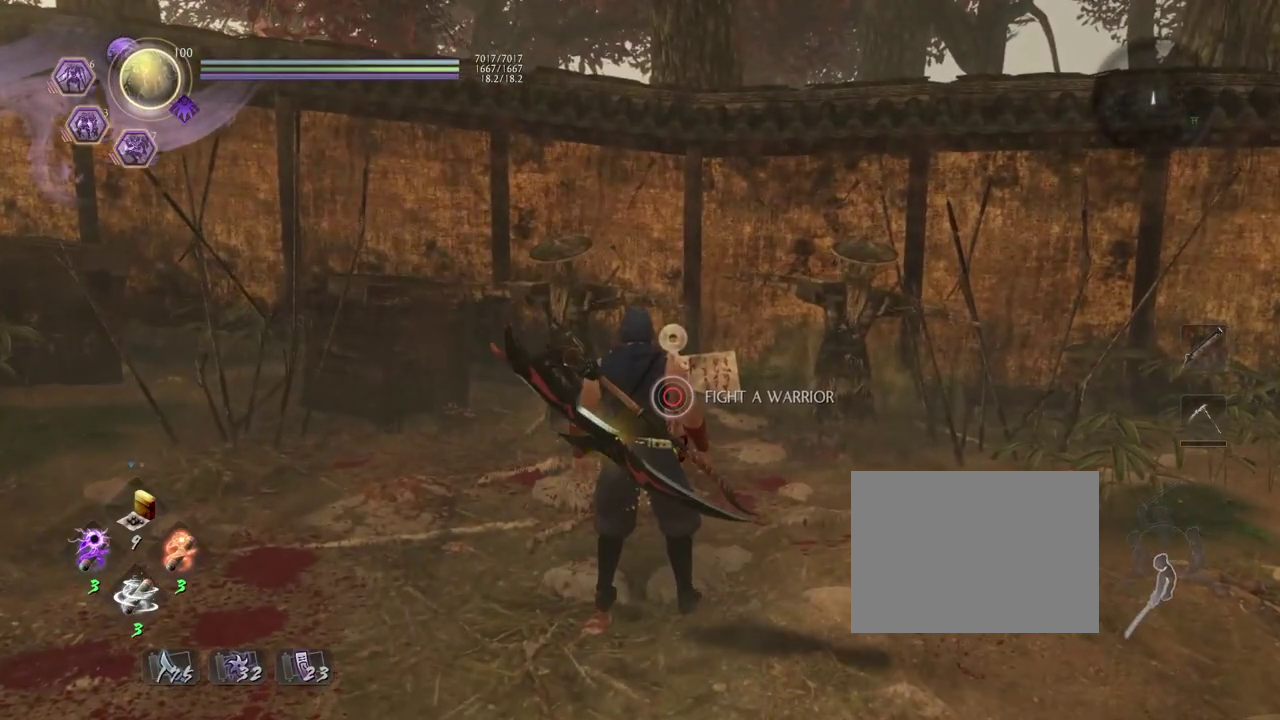
{"dt_ms": 500, "buttons": [], "left_stick": "center", "right_stick": "center", "events": [[383, "CIRCLE", "up"]]}
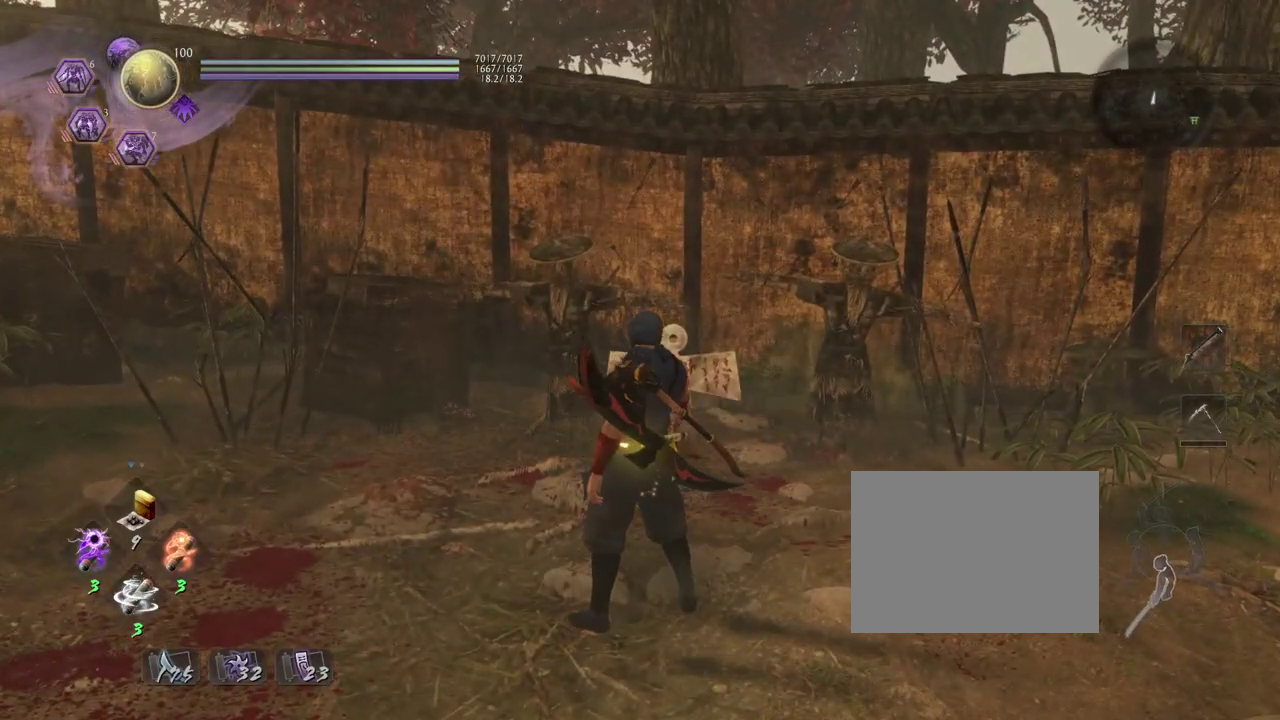
{"dt_ms": 700, "buttons": [], "left_stick": "down", "right_stick": "center", "events": [[133, "left_stick", "down"], [417, "CROSS", "down"], [617, "CROSS", "up"]]}
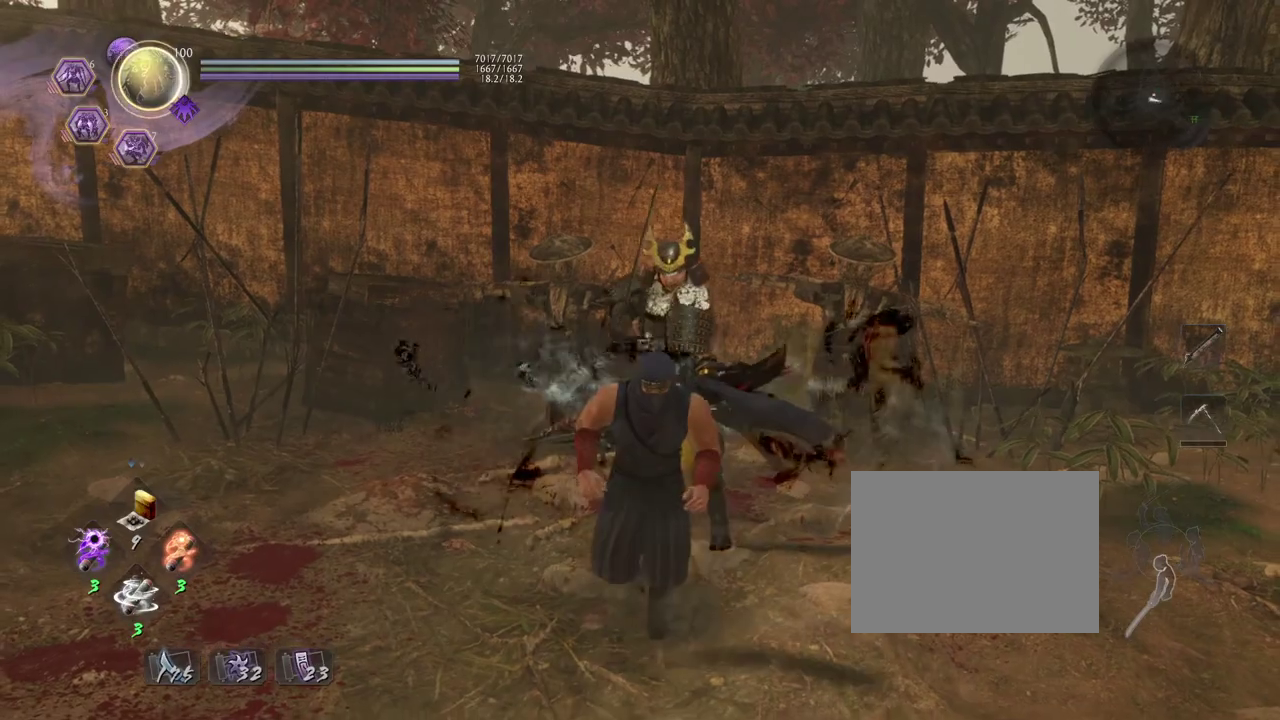
{"dt_ms": 300, "buttons": ["CROSS", "L1"], "left_stick": "down", "right_stick": "center", "events": [[17, "L1", "down"], [133, "CROSS", "down"]]}
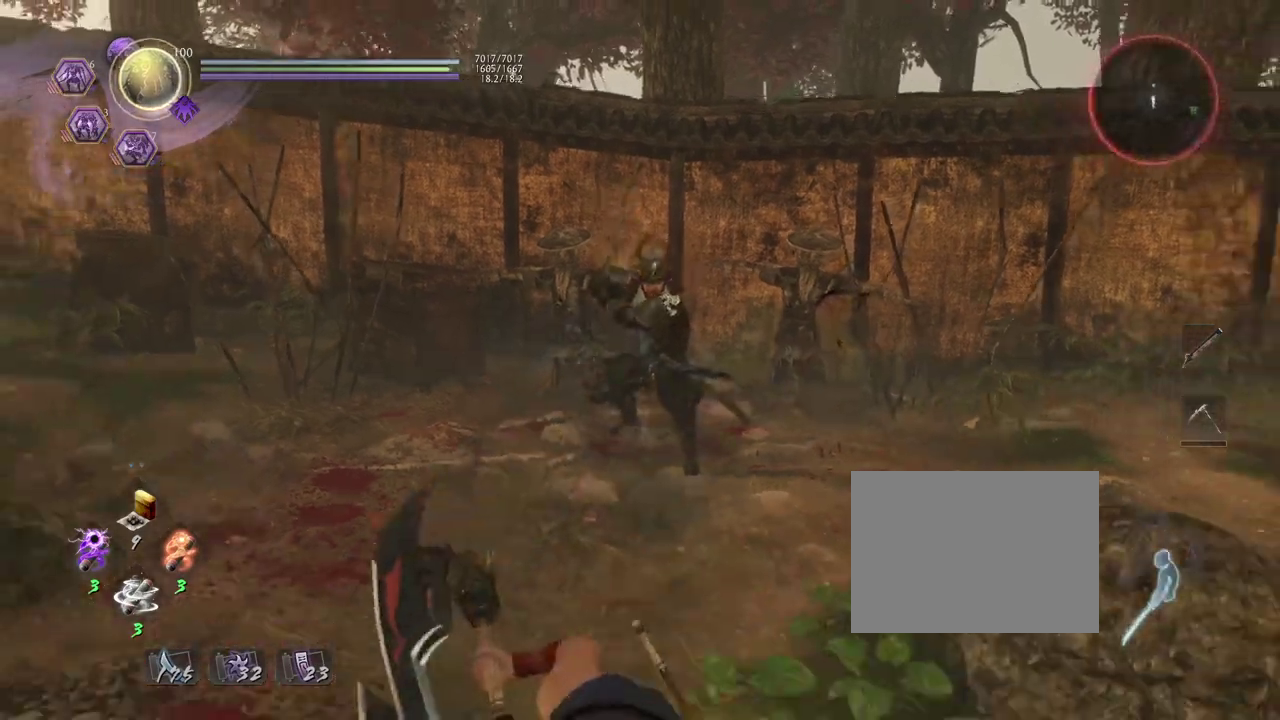
{"dt_ms": 400, "buttons": ["L1", "R3"], "left_stick": "down", "right_stick": "center", "events": [[50, "CROSS", "up"], [317, "R3", "down"]]}
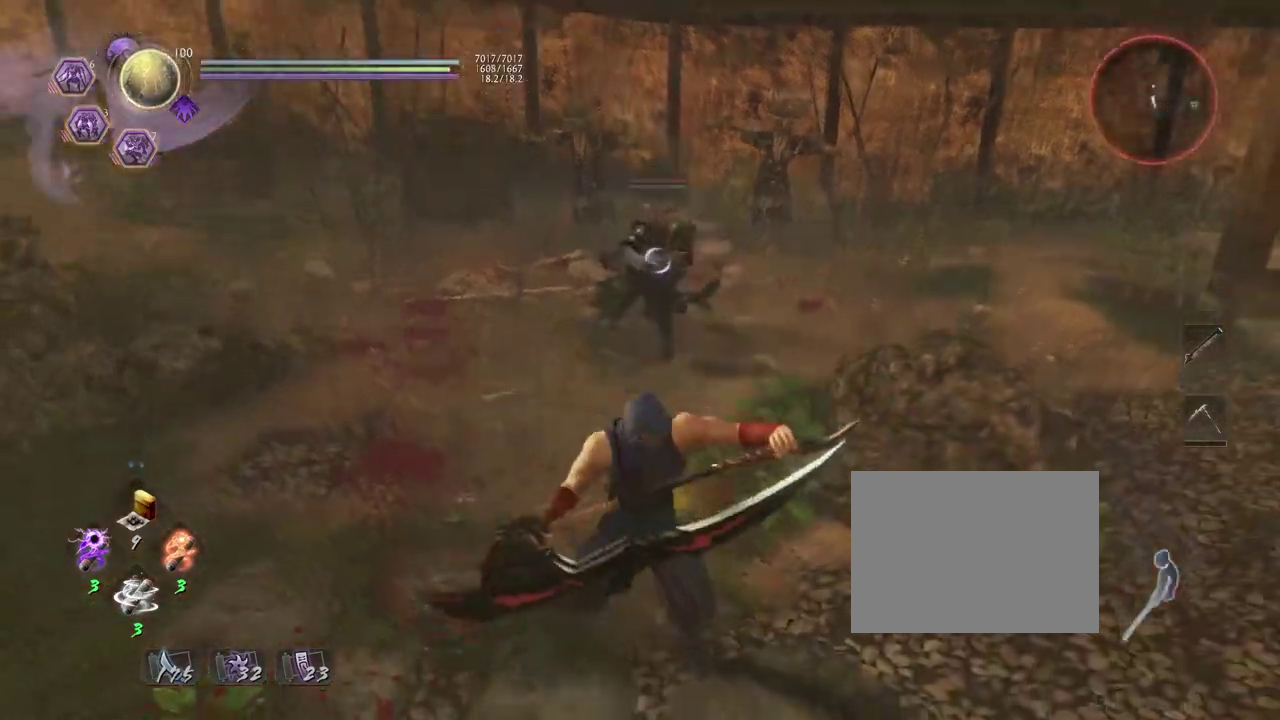
{"dt_ms": 800, "buttons": [], "left_stick": "down-right", "right_stick": "center", "events": [[33, "R3", "up"], [300, "left_stick", "down-left"], [350, "L1", "up"], [483, "left_stick", "left"], [583, "left_stick", "down-left"], [633, "left_stick", "down"], [717, "left_stick", "down-right"]]}
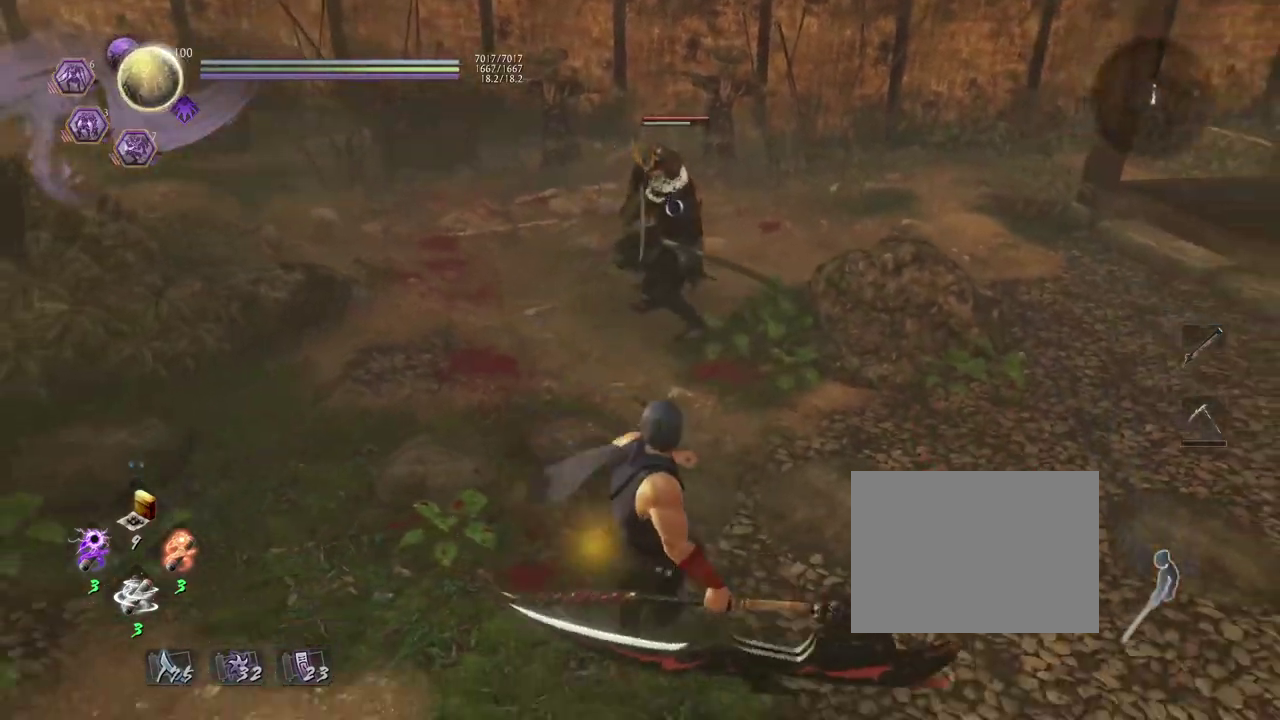
{"dt_ms": 300, "buttons": [], "left_stick": "up", "right_stick": "center", "events": [[183, "left_stick", "up-right"], [233, "left_stick", "up"]]}
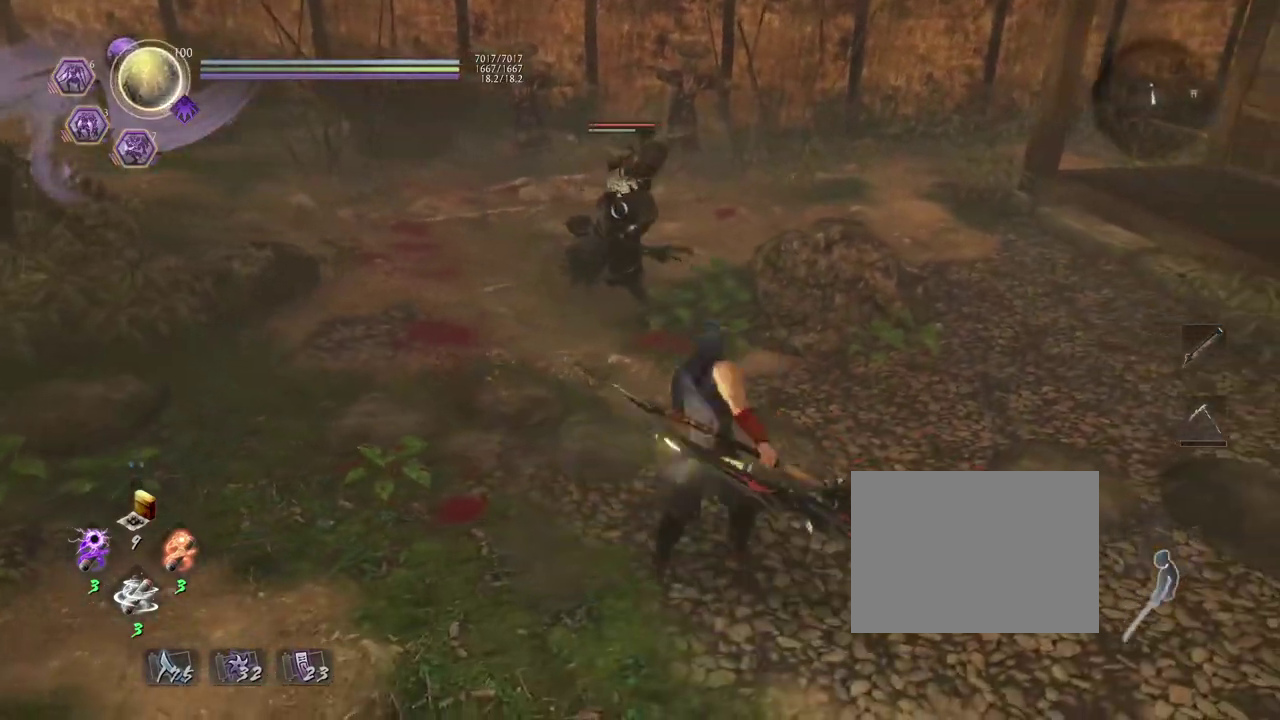
{"dt_ms": 400, "buttons": ["SQUARE"], "left_stick": "center", "right_stick": "center", "events": [[17, "left_stick", "up-left"], [83, "left_stick", "down-right"], [117, "L1", "down"], [200, "CROSS", "down"], [233, "left_stick", "up-left"], [267, "CROSS", "up"], [300, "left_stick", "center"], [317, "L1", "up"], [400, "SQUARE", "down"]]}
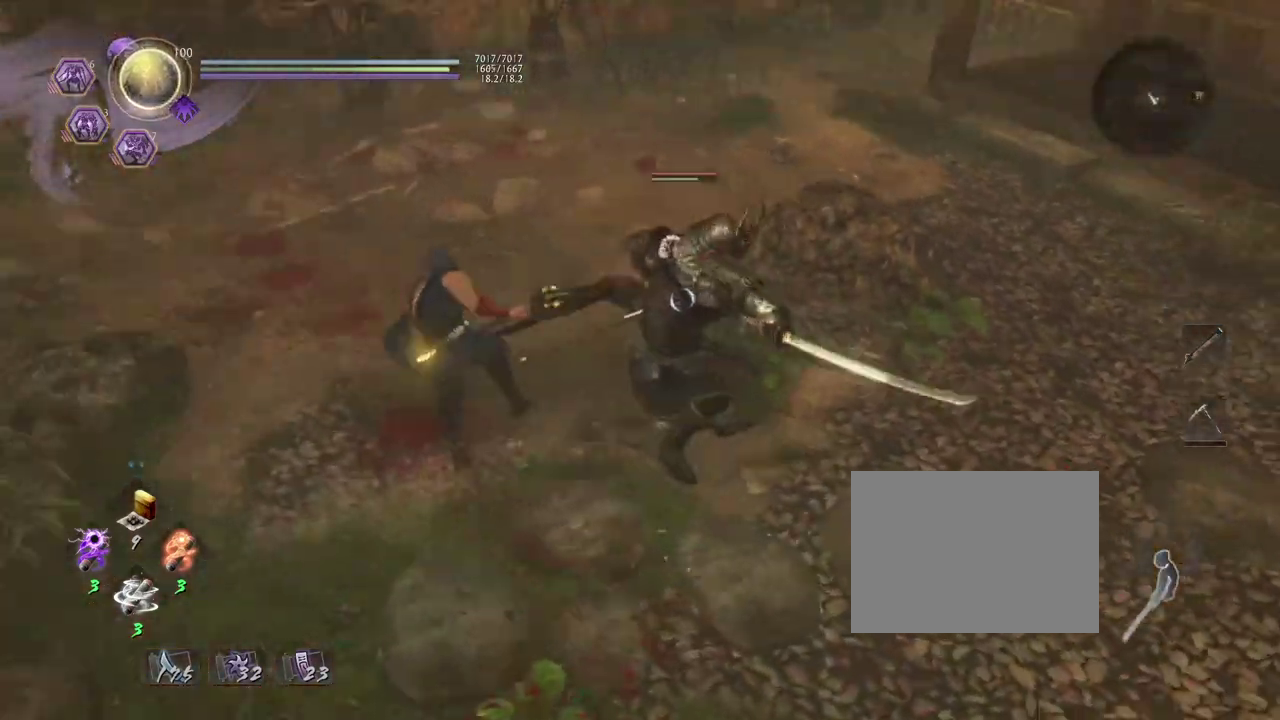
{"dt_ms": 600, "buttons": [], "left_stick": "center", "right_stick": "center", "events": [[67, "SQUARE", "up"], [233, "R1", "down"], [267, "SQUARE", "down"], [350, "SQUARE", "up"], [367, "R1", "up"]]}
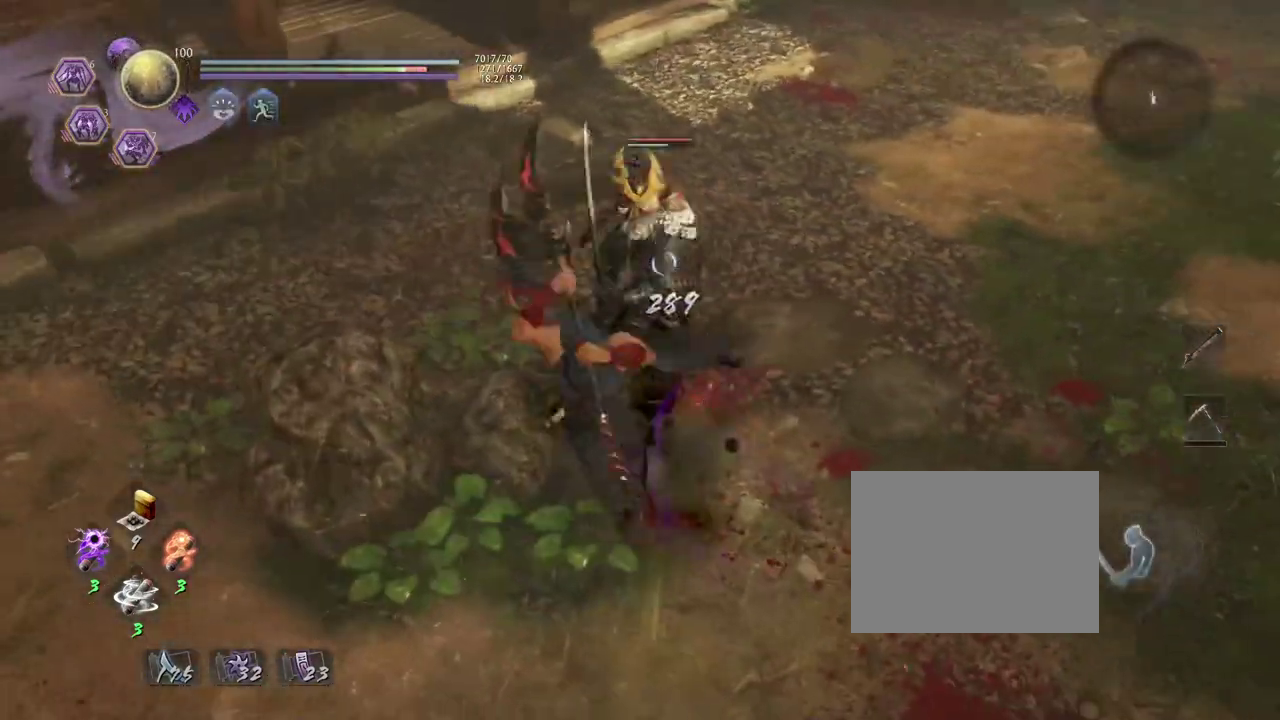
{"dt_ms": 500, "buttons": [], "left_stick": "center", "right_stick": "center", "events": [[250, "SQUARE", "down"], [367, "SQUARE", "up"]]}
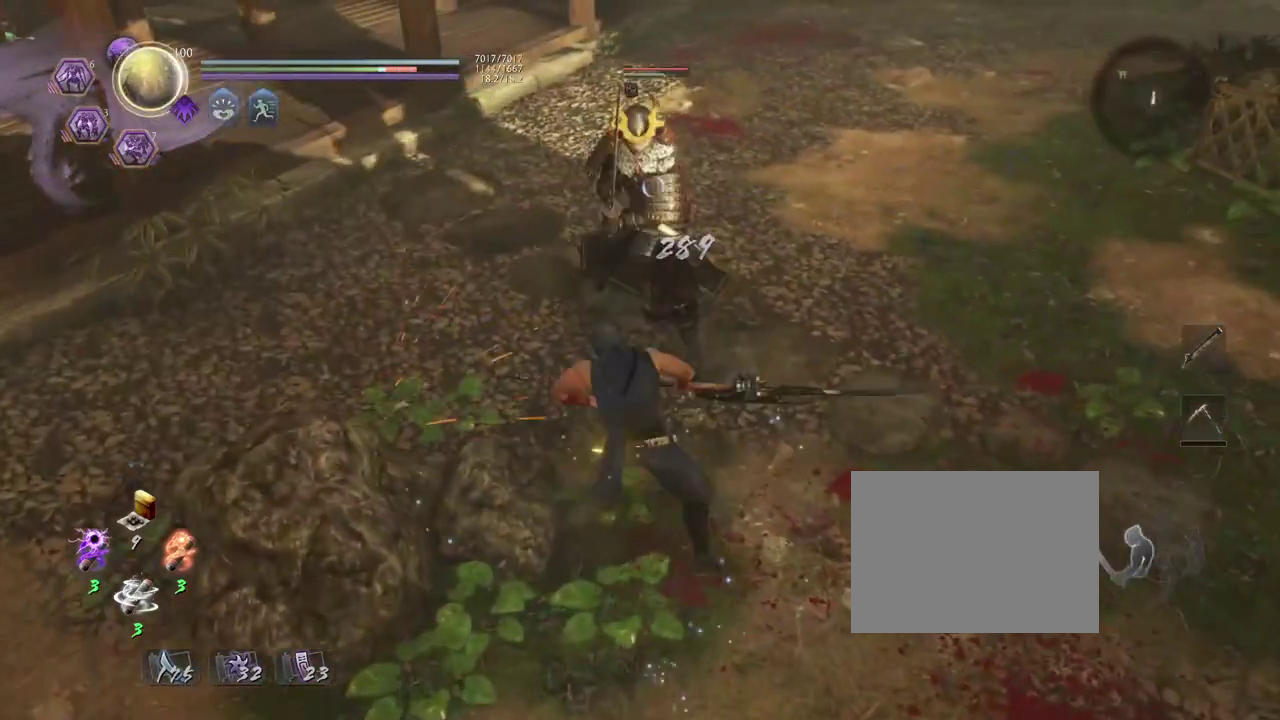
{"dt_ms": 700, "buttons": [], "left_stick": "center", "right_stick": "center", "events": [[33, "R1", "down"], [100, "CROSS", "down"], [167, "R1", "up"], [183, "CROSS", "up"], [383, "SQUARE", "down"], [467, "SQUARE", "up"], [550, "SQUARE", "down"], [650, "SQUARE", "up"]]}
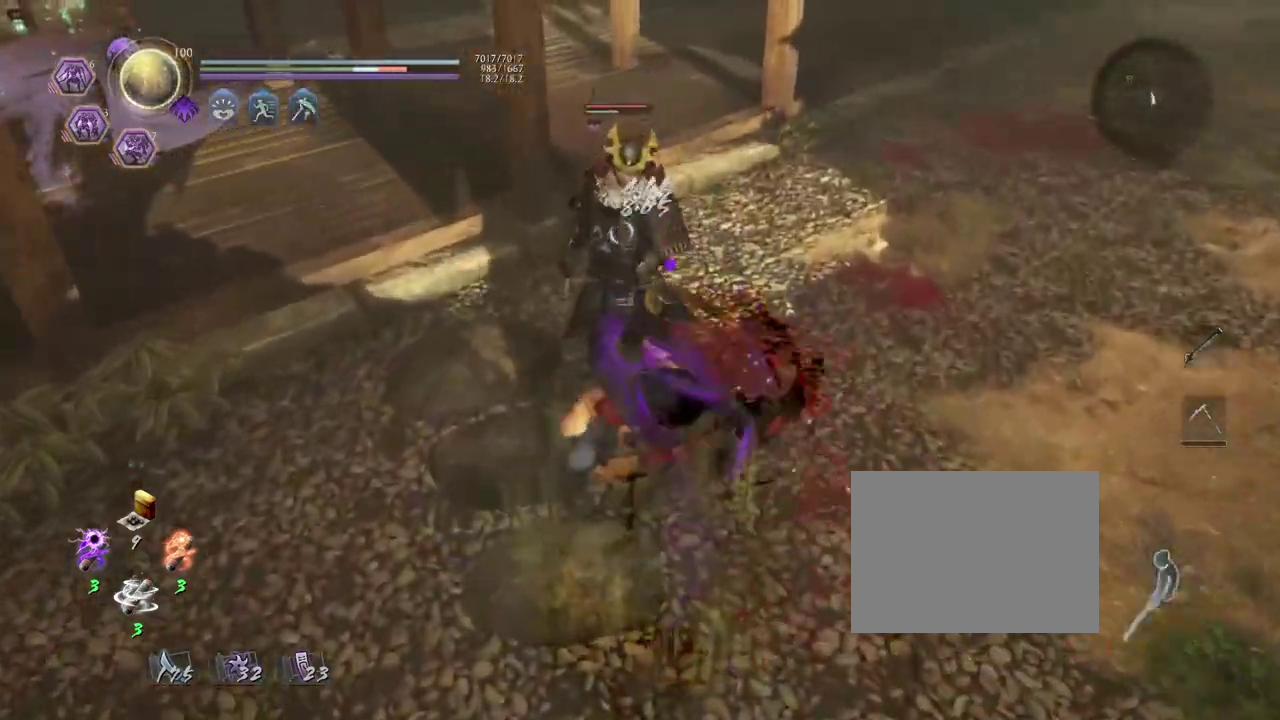
{"dt_ms": 300, "buttons": [], "left_stick": "center", "right_stick": "center", "events": [[150, "R1", "down"], [217, "TRIANGLE", "down"], [283, "TRIANGLE", "up"], [300, "R1", "up"]]}
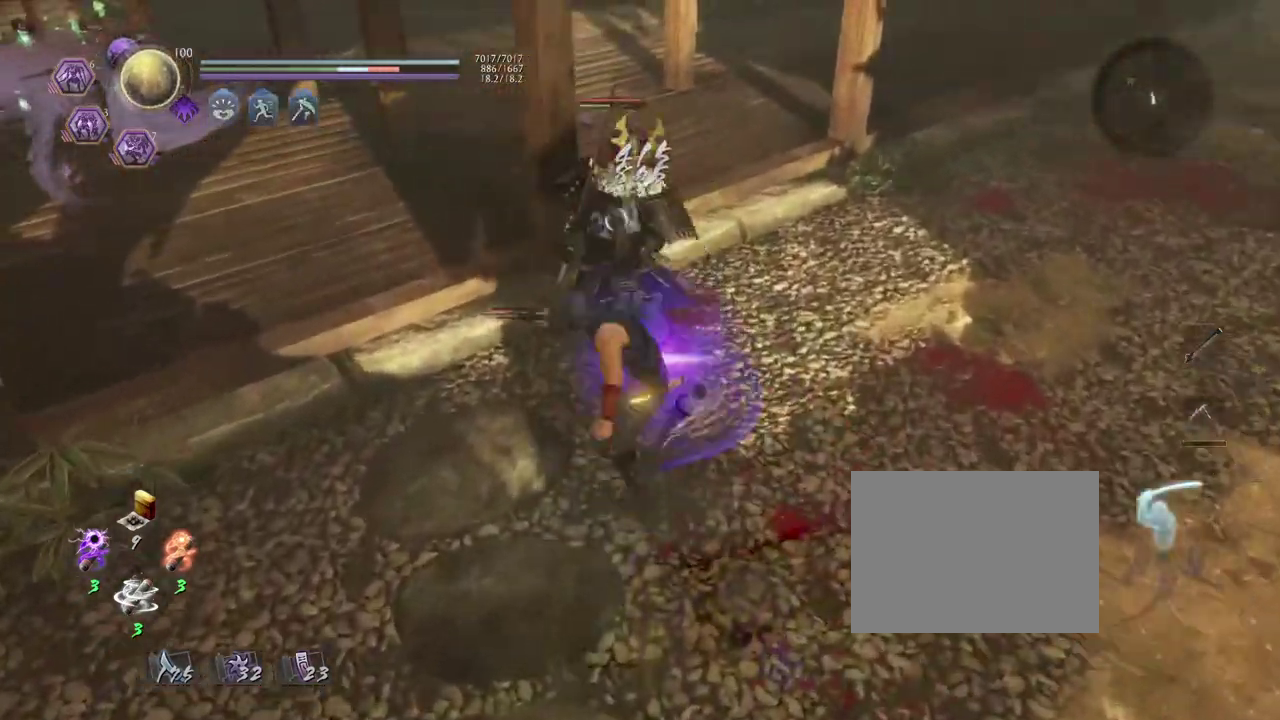
{"dt_ms": 500, "buttons": [], "left_stick": "center", "right_stick": "center", "events": []}
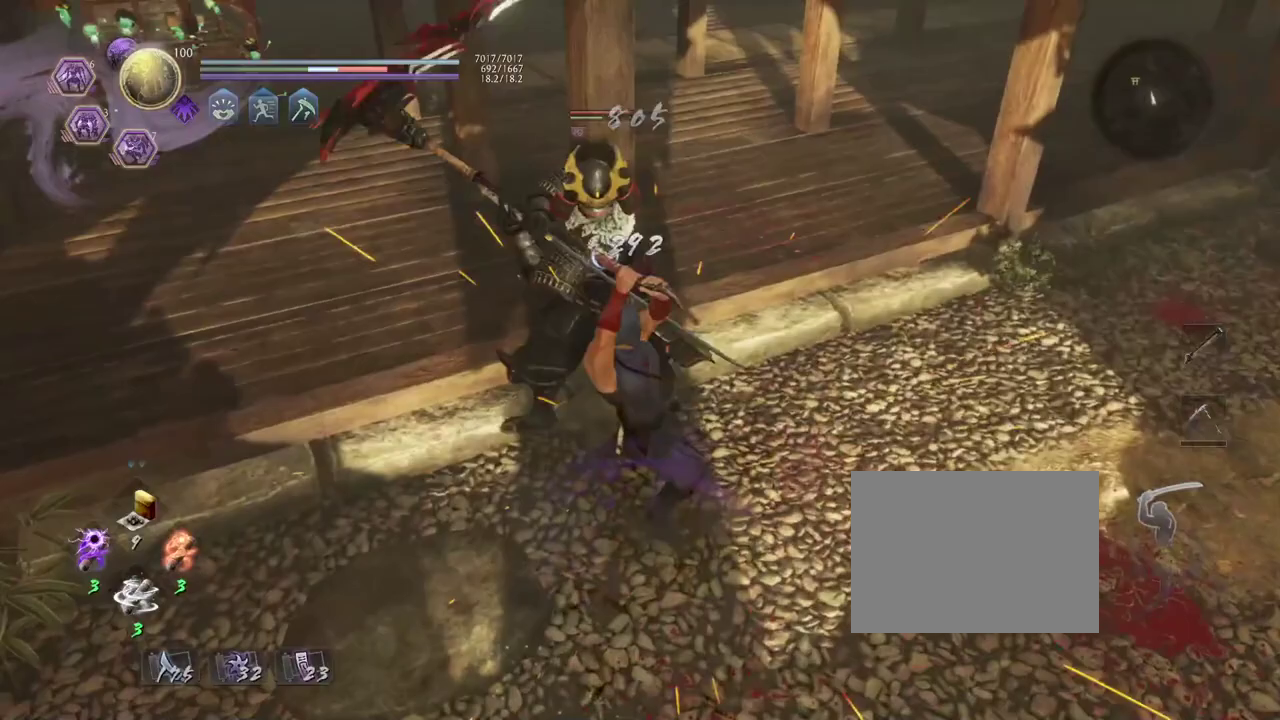
{"dt_ms": 700, "buttons": [], "left_stick": "center", "right_stick": "center", "events": [[383, "SQUARE", "down"], [483, "SQUARE", "up"]]}
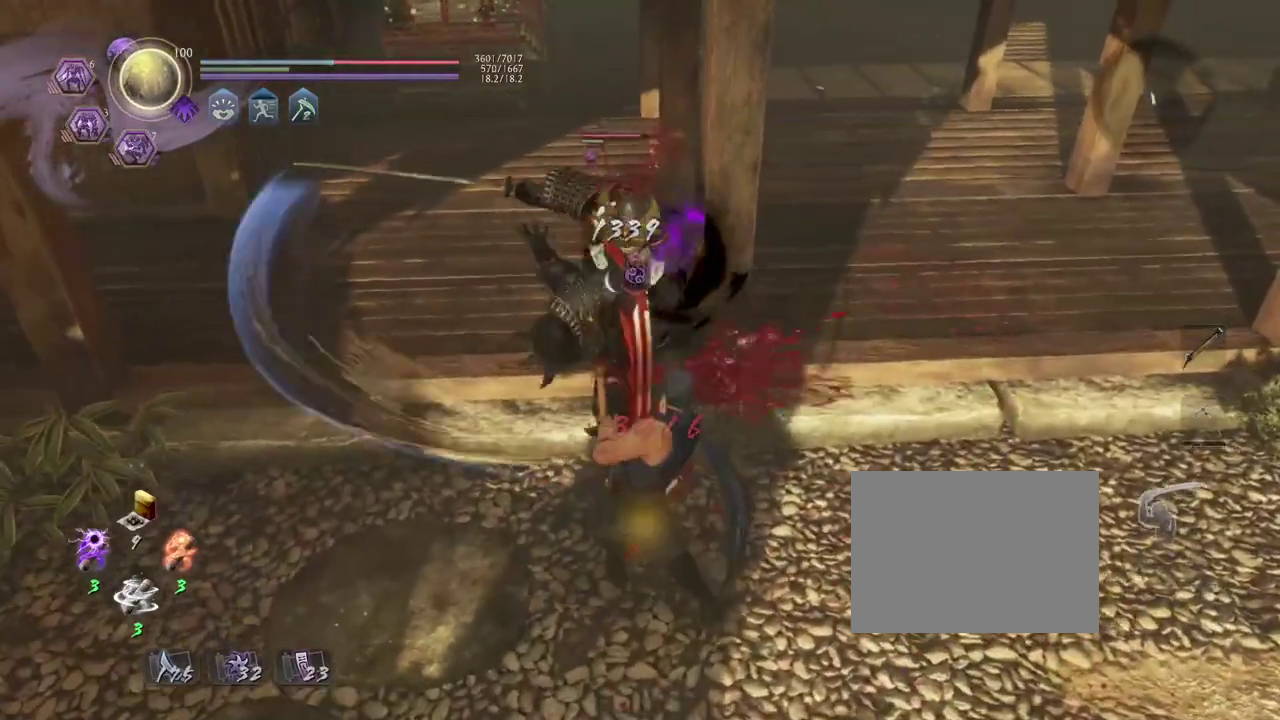
{"dt_ms": 300, "buttons": [], "left_stick": "center", "right_stick": "center", "events": []}
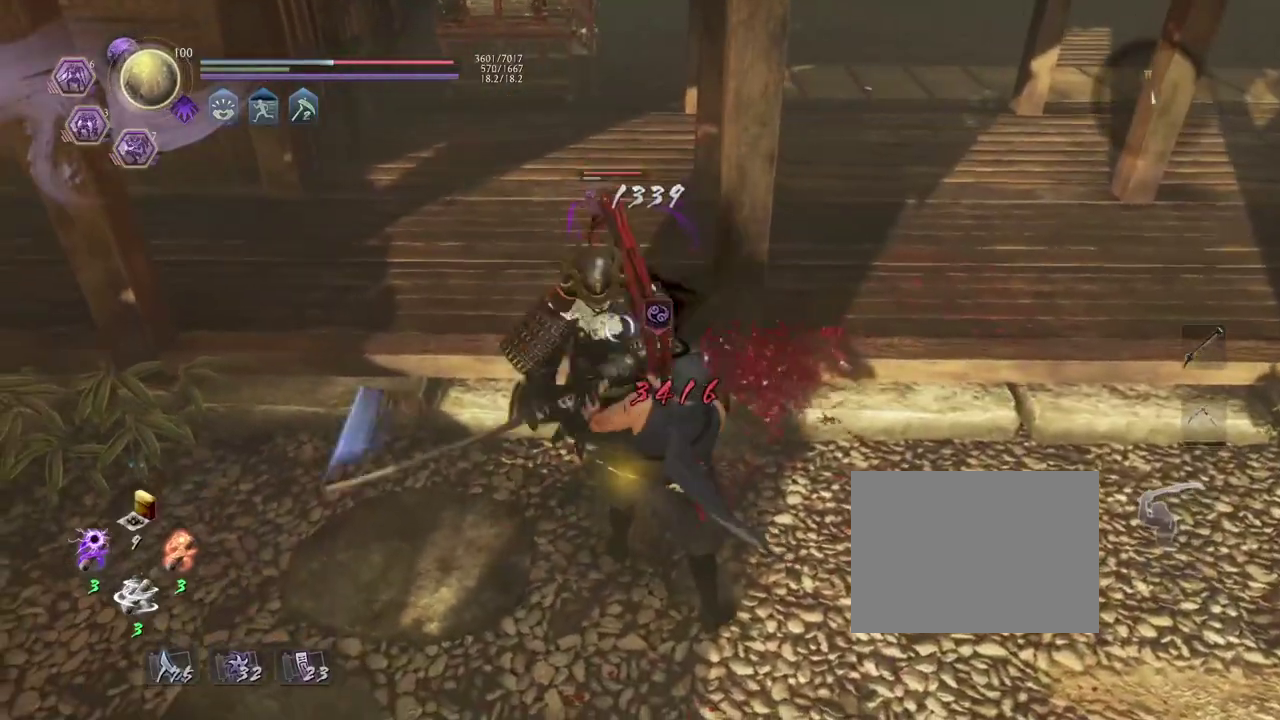
{"dt_ms": 500, "buttons": ["L1"], "left_stick": "center", "right_stick": "center", "events": [[100, "L1", "down"], [267, "R1", "down"], [333, "CROSS", "down"], [417, "R1", "up"], [450, "CROSS", "up"]]}
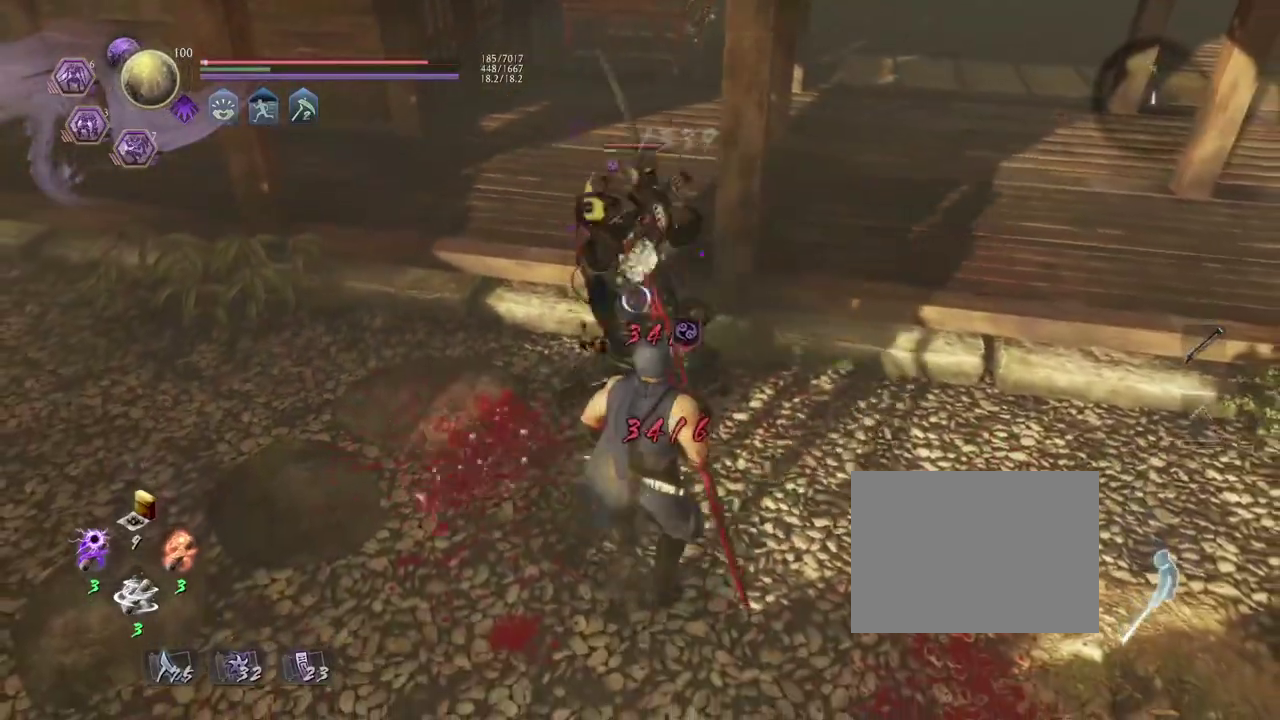
{"dt_ms": 700, "buttons": ["R2"], "left_stick": "center", "right_stick": "center", "events": [[83, "left_stick", "right"], [167, "left_stick", "left"], [200, "CROSS", "down"], [267, "CROSS", "up"], [333, "L1", "up"], [367, "left_stick", "center"], [417, "SQUARE", "down"], [500, "SQUARE", "up"], [700, "R2", "down"]]}
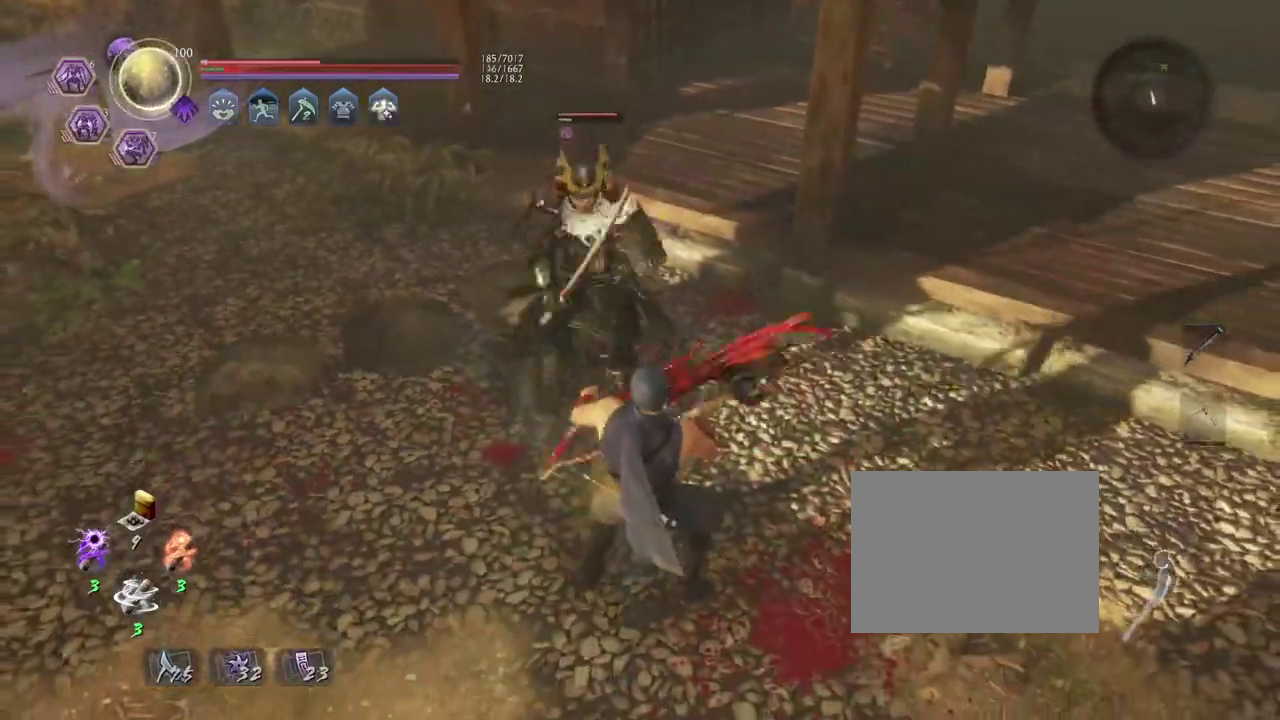
{"dt_ms": 300, "buttons": [], "left_stick": "center", "right_stick": "center", "events": [[50, "SQUARE", "down"], [133, "SQUARE", "up"], [200, "R2", "up"]]}
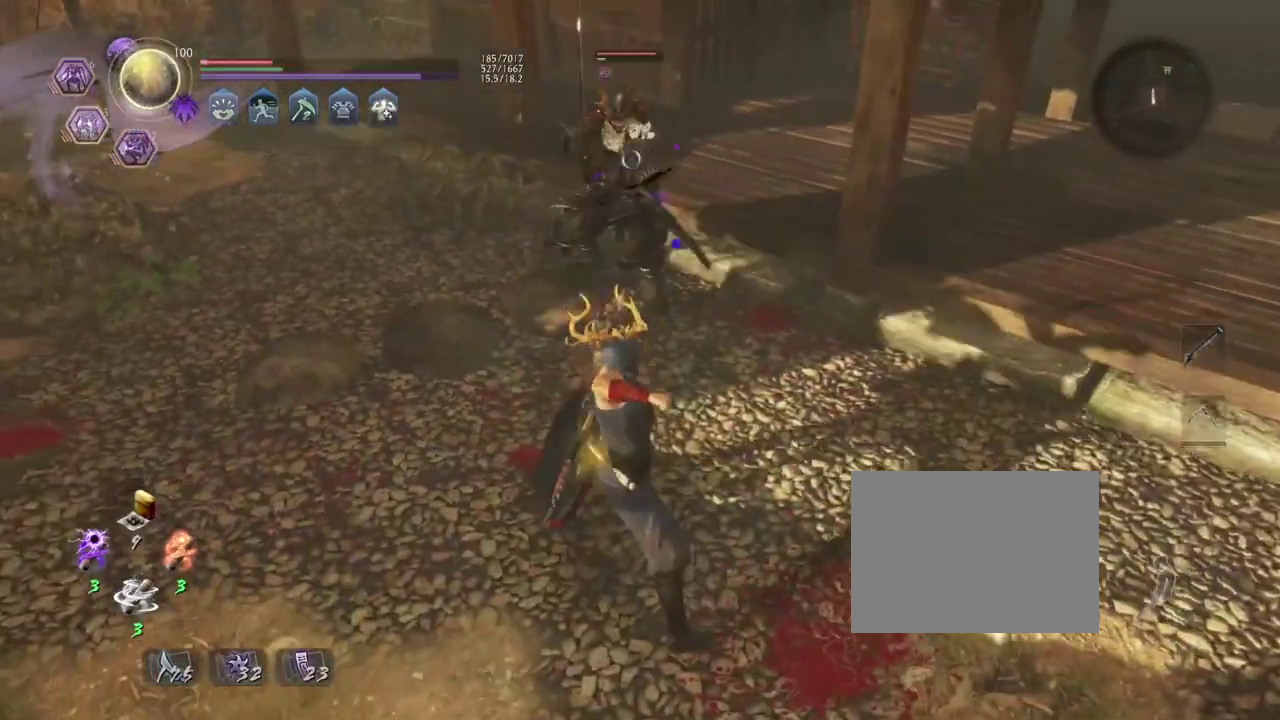
{"dt_ms": 400, "buttons": ["R1"], "left_stick": "center", "right_stick": "center", "events": [[383, "R1", "down"]]}
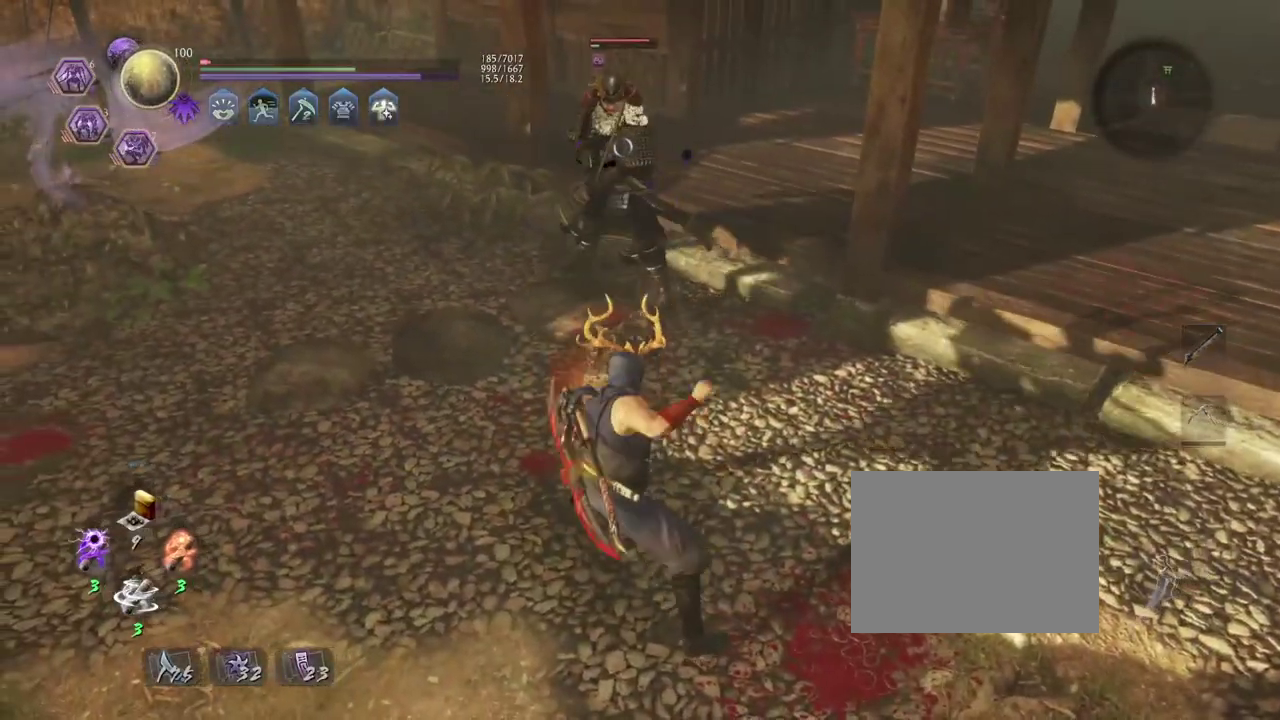
{"dt_ms": 800, "buttons": [], "left_stick": "up", "right_stick": "center", "events": [[33, "CROSS", "down"], [133, "CROSS", "up"], [133, "R1", "up"], [467, "left_stick", "up"]]}
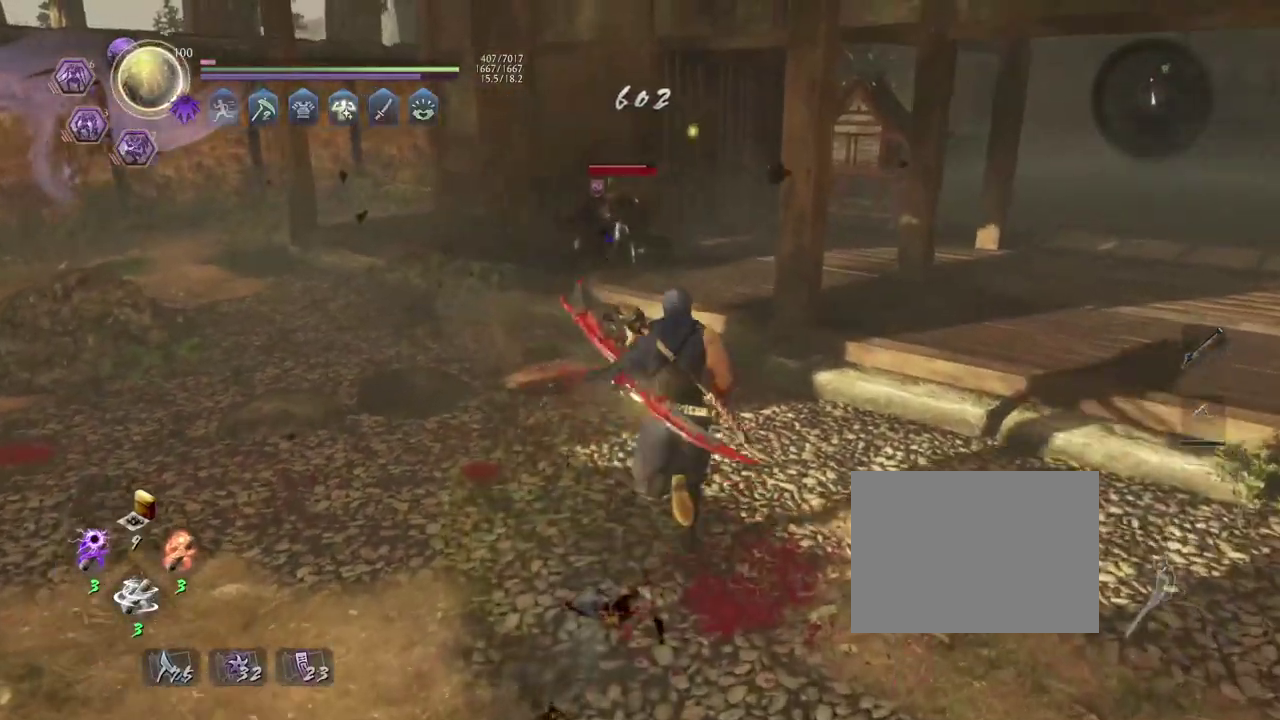
{"dt_ms": 300, "buttons": [], "left_stick": "up", "right_stick": "center", "events": [[50, "CROSS", "down"], [133, "CROSS", "up"]]}
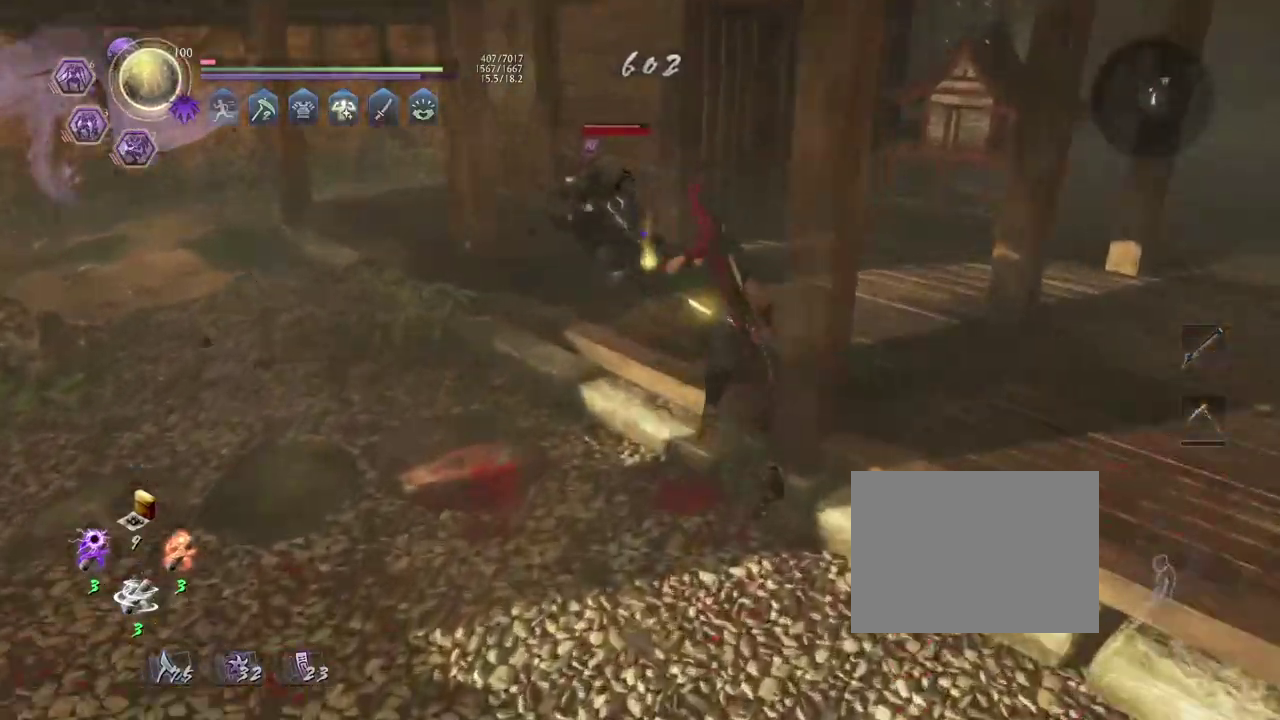
{"dt_ms": 400, "buttons": ["TRIANGLE"], "left_stick": "center", "right_stick": "center", "events": [[333, "left_stick", "center"], [400, "TRIANGLE", "down"]]}
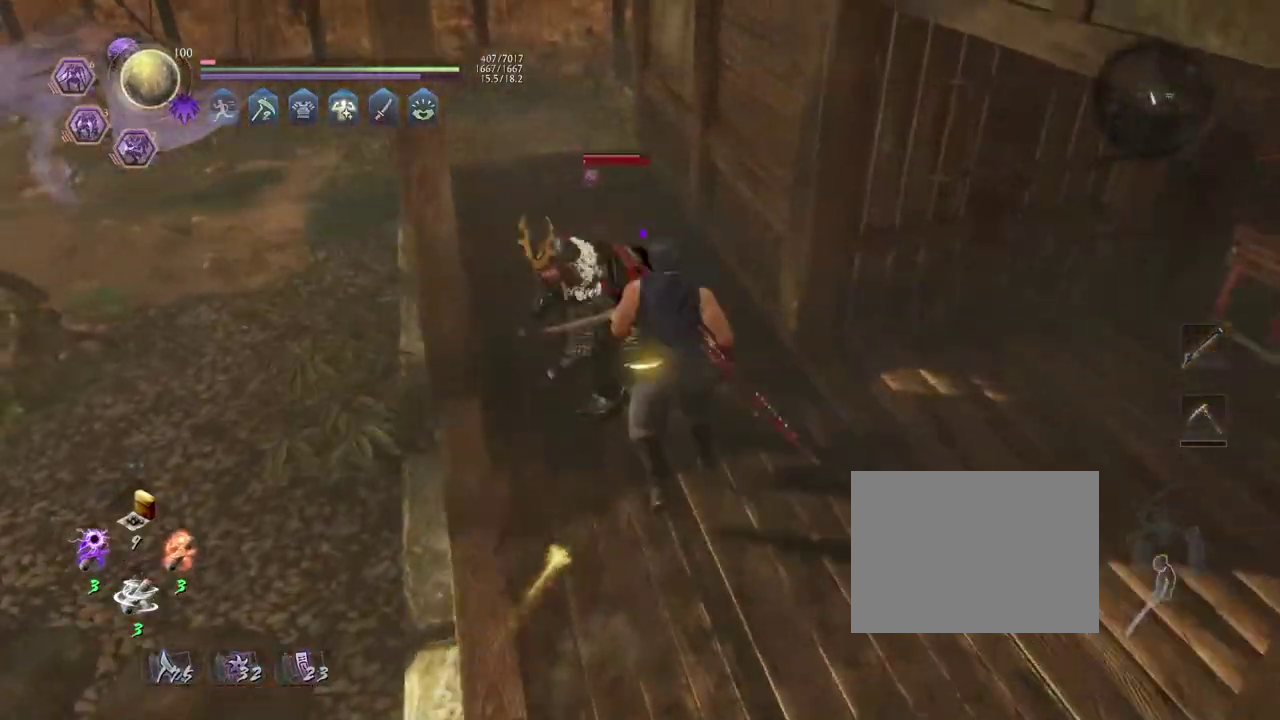
{"dt_ms": 800, "buttons": [], "left_stick": "center", "right_stick": "center", "events": [[133, "TRIANGLE", "up"]]}
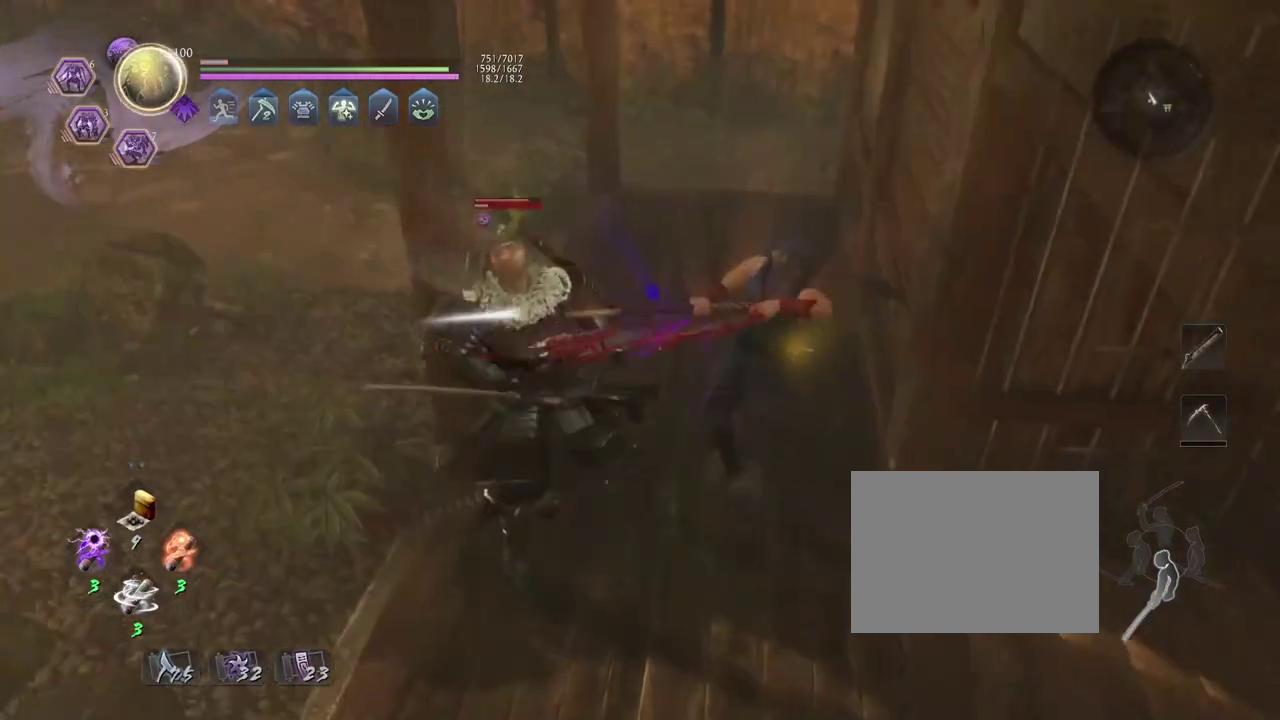
{"dt_ms": 300, "buttons": [], "left_stick": "center", "right_stick": "center", "events": []}
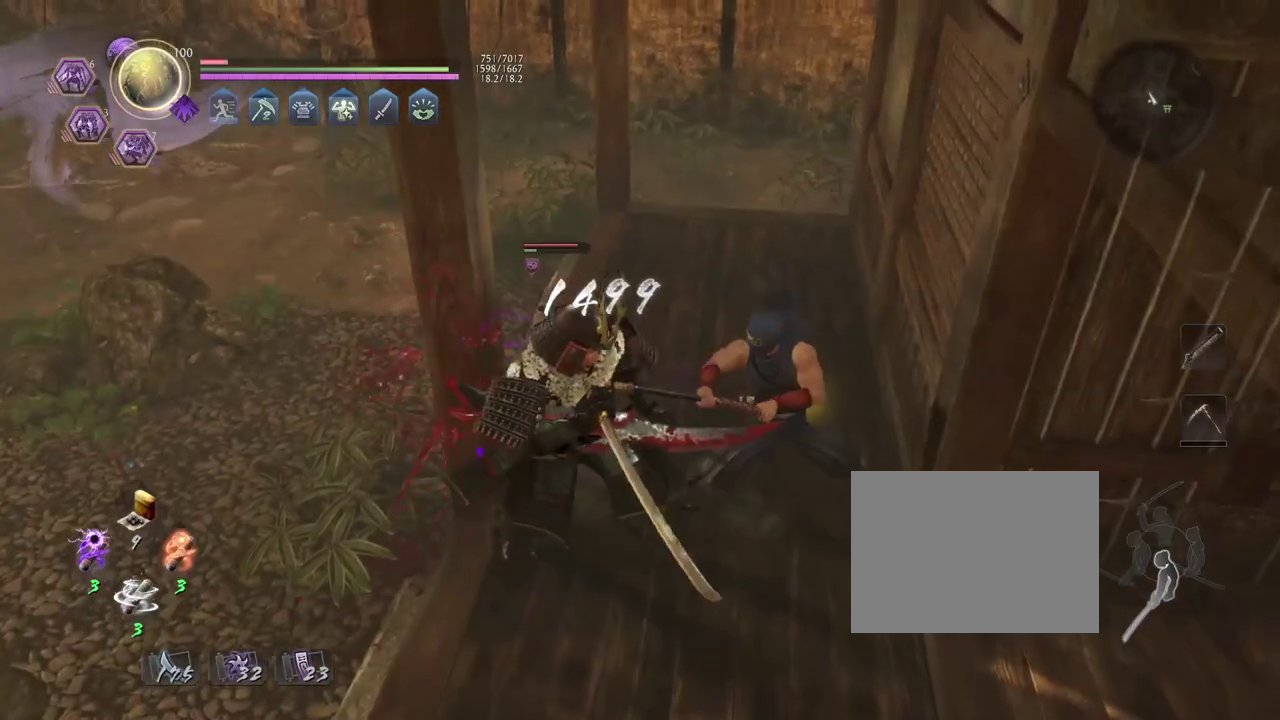
{"dt_ms": 500, "buttons": [], "left_stick": "center", "right_stick": "center", "events": []}
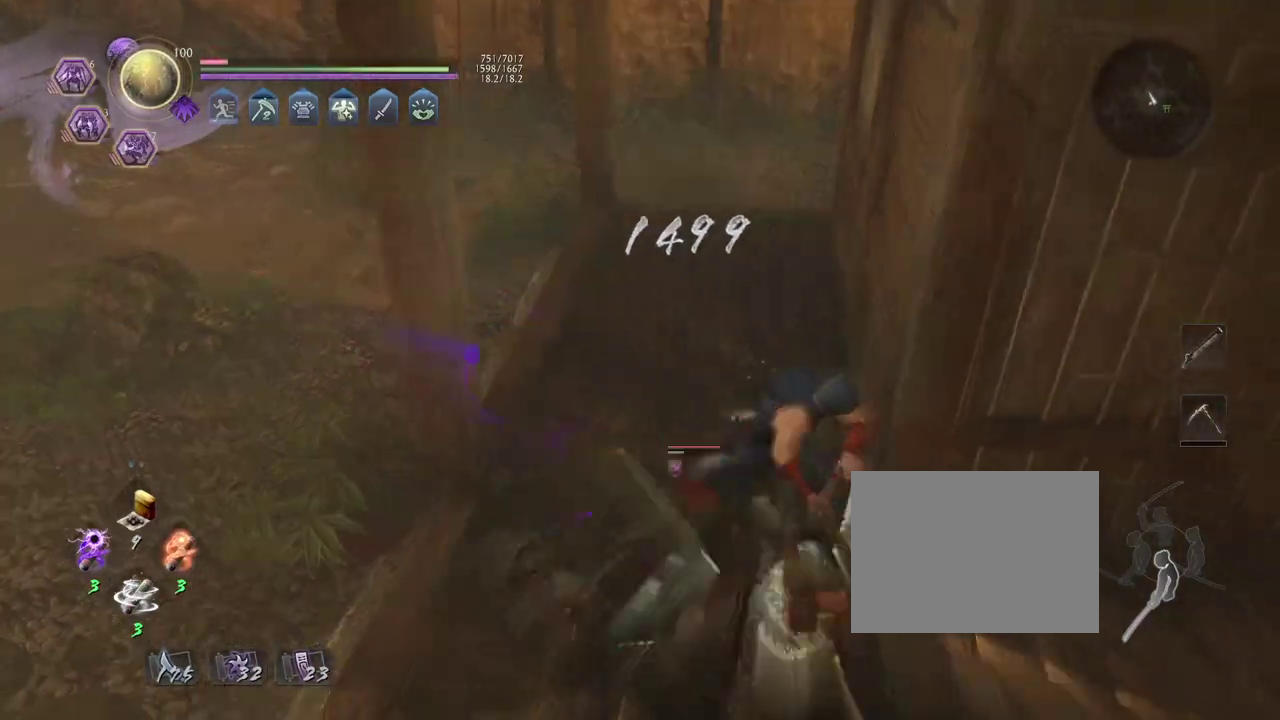
{"dt_ms": 400, "buttons": ["R2"], "left_stick": "center", "right_stick": "center", "events": [[217, "R2", "down"], [250, "CROSS", "down"], [383, "CROSS", "up"]]}
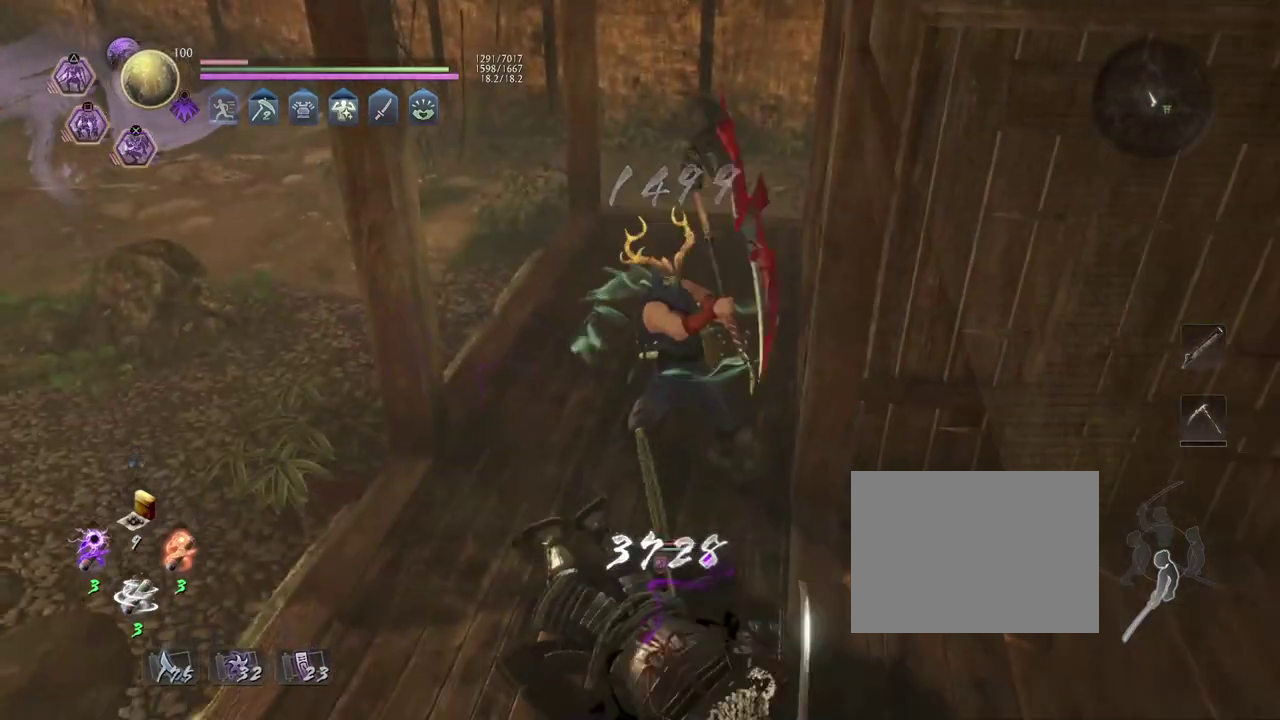
{"dt_ms": 800, "buttons": ["R2"], "left_stick": "center", "right_stick": "center", "events": [[83, "CROSS", "down"], [200, "CROSS", "up"], [283, "CROSS", "down"], [400, "CROSS", "up"], [483, "CROSS", "down"], [600, "CROSS", "up"], [700, "CROSS", "down"], [800, "CROSS", "up"]]}
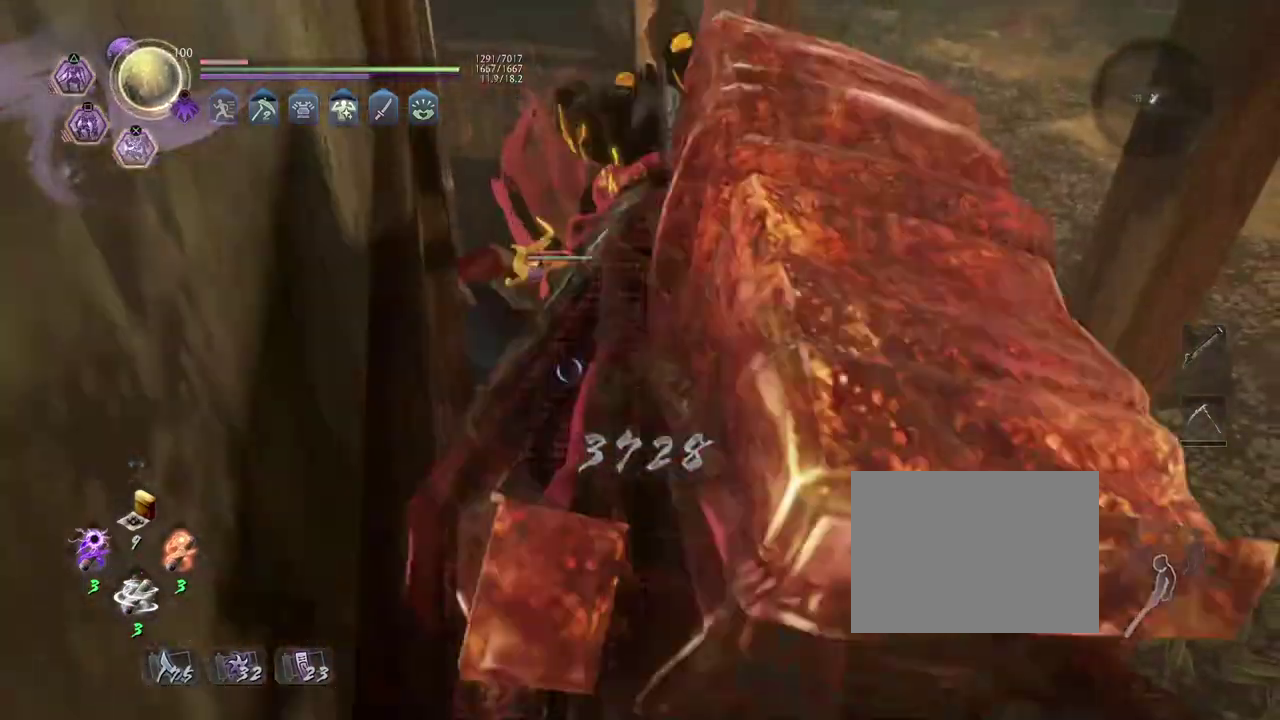
{"dt_ms": 300, "buttons": ["R2"], "left_stick": "center", "right_stick": "center", "events": [[83, "CROSS", "down"], [217, "CROSS", "up"]]}